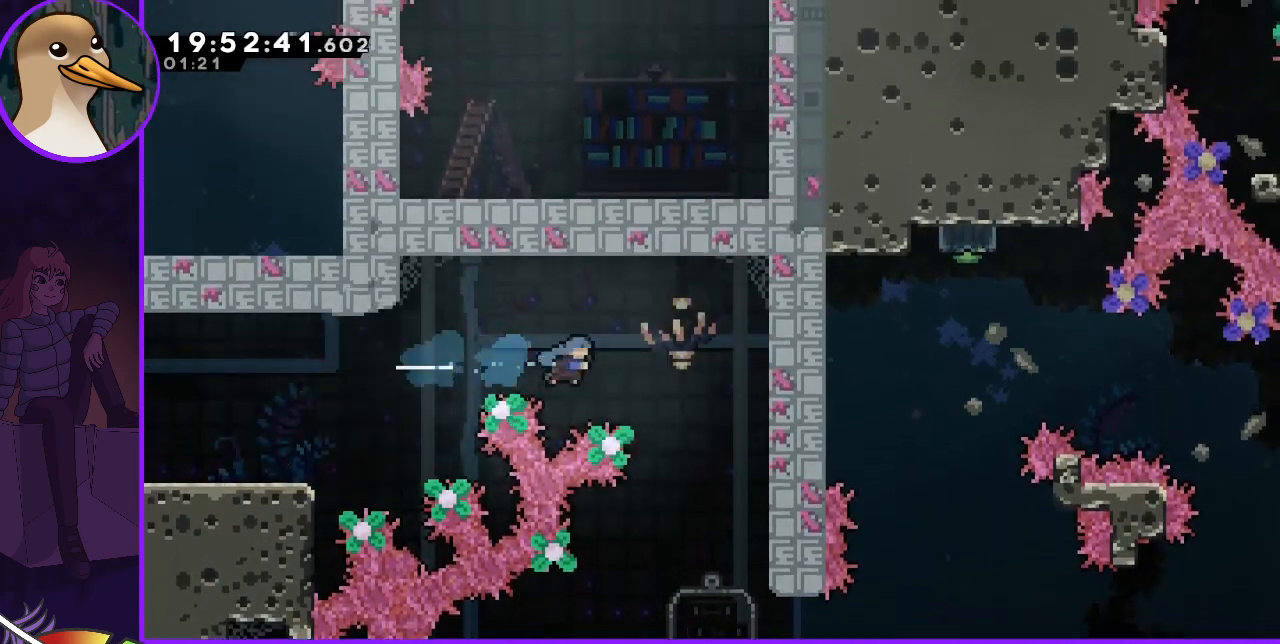
Gameplay with keyboard; each line is a JSON object with the keys held at the frame after it. "events" lists presses ("down") and releases ("up") of "dash", "demo", "down", "grab", "jump", "jump2", "left", "right" and "up" between this image and that frame as [ms after this image, input, new state], when the widget could be followed in between. No other keys are recorded. Mouse input is not recorded. Key names are as the overlay labels them; some are game actions (e.g. jump) rather than physical keys.
{"keys": [], "events": [[333, "right", "up"]]}
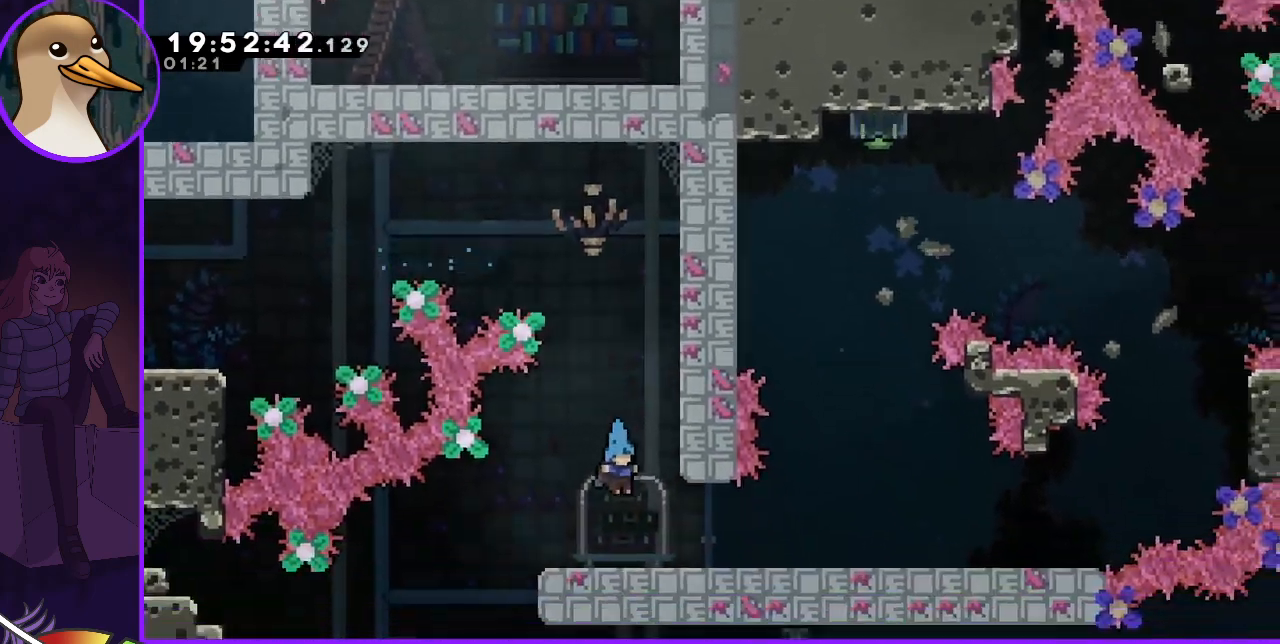
{"keys": [], "events": [[433, "left", "down"], [467, "left", "up"]]}
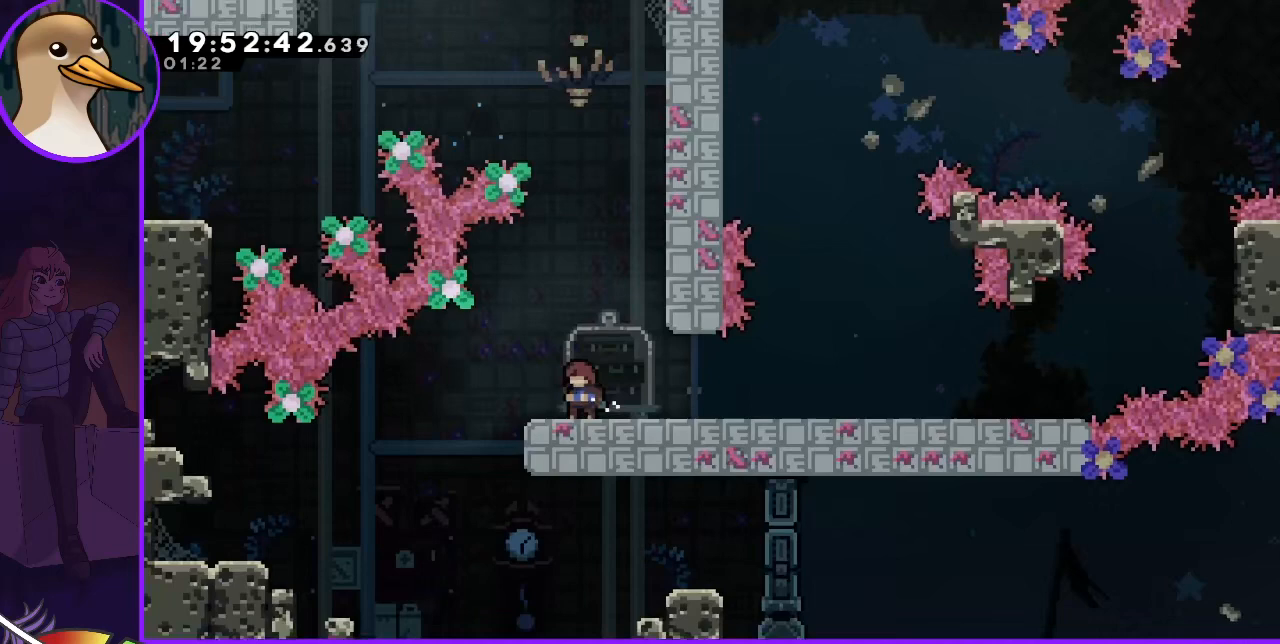
{"keys": [], "events": []}
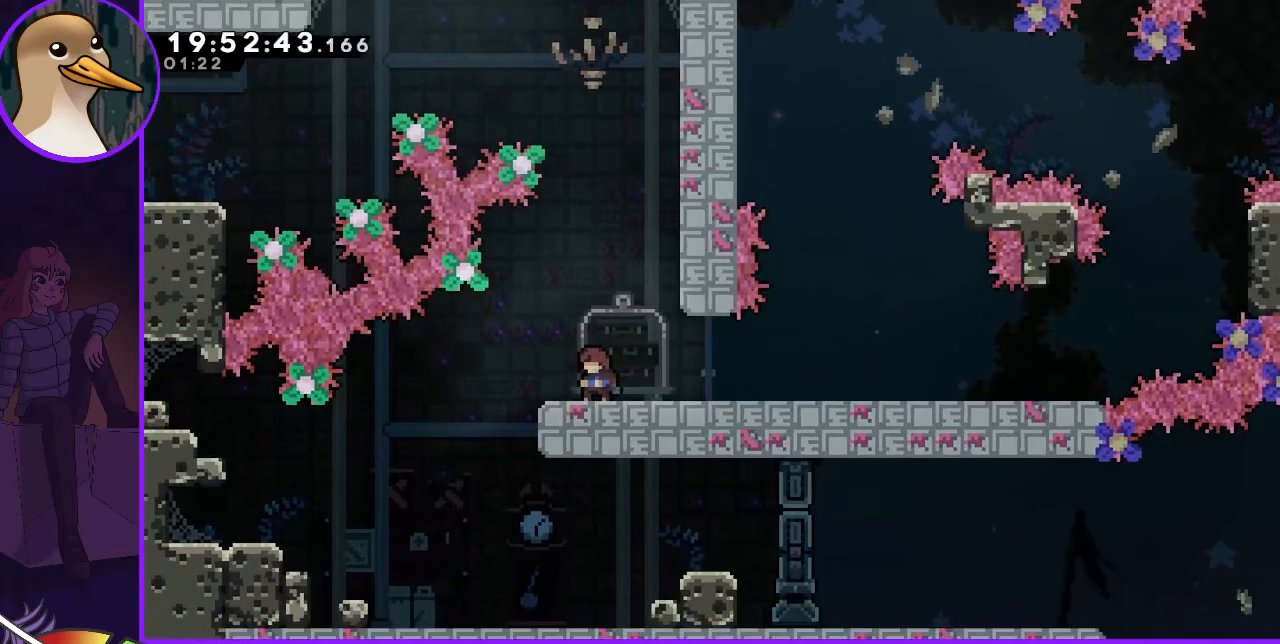
{"keys": [], "events": [[300, "left", "down"], [400, "left", "up"]]}
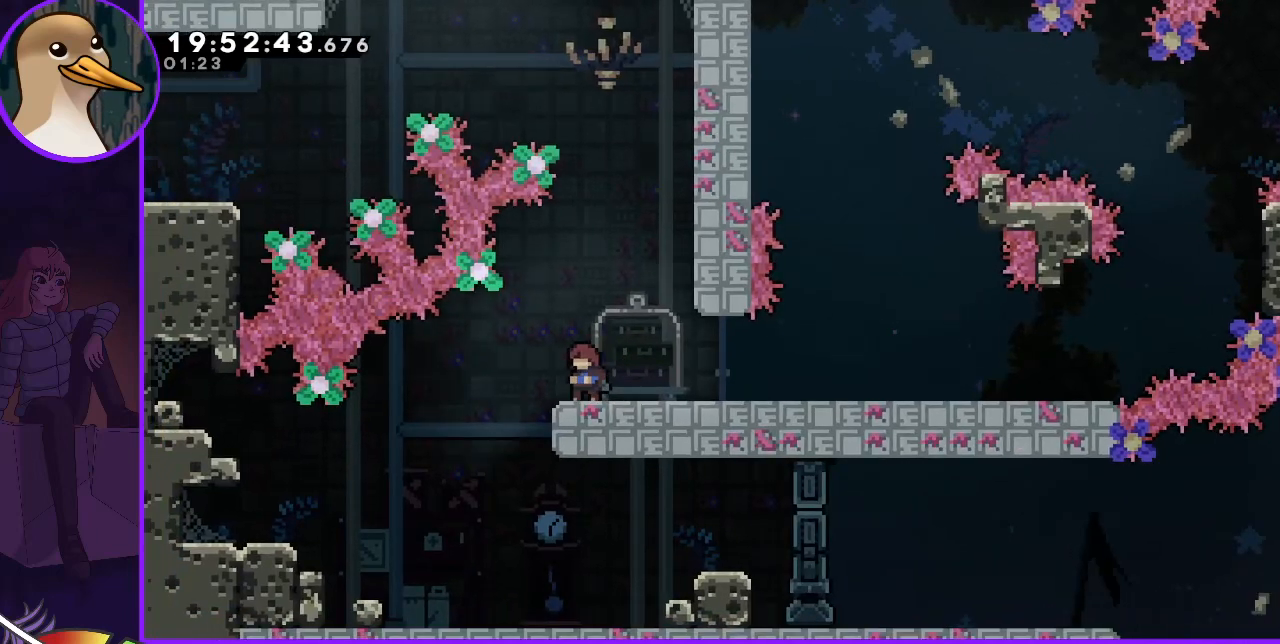
{"keys": [], "events": []}
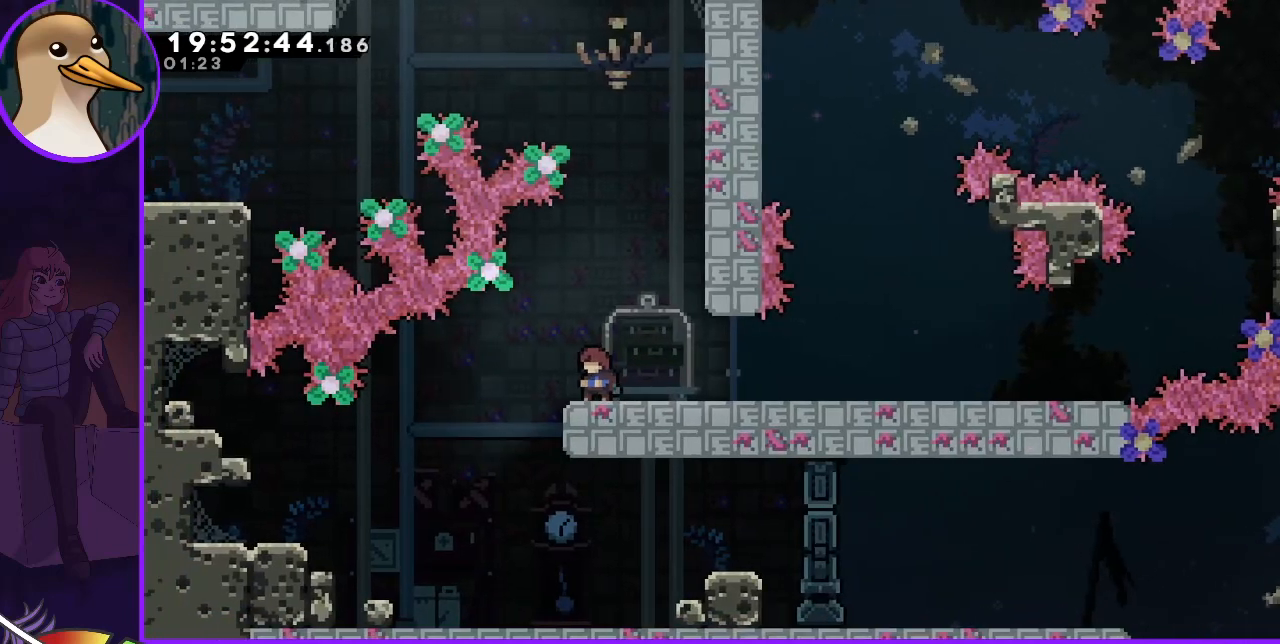
{"keys": [], "events": []}
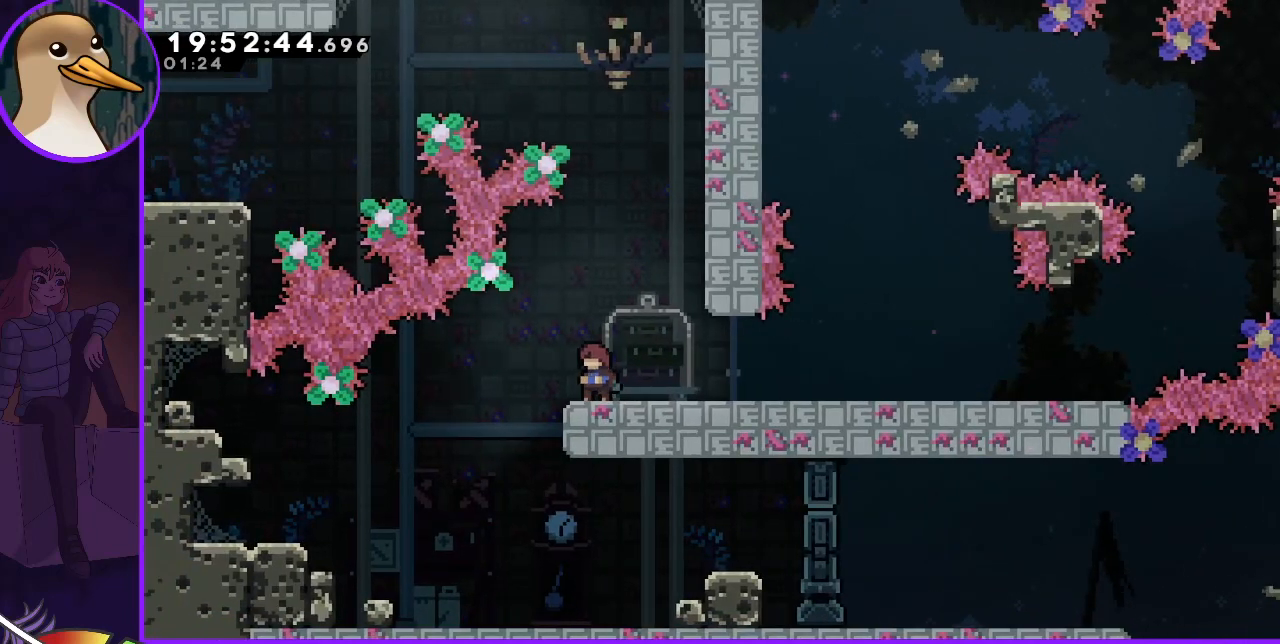
{"keys": [], "events": []}
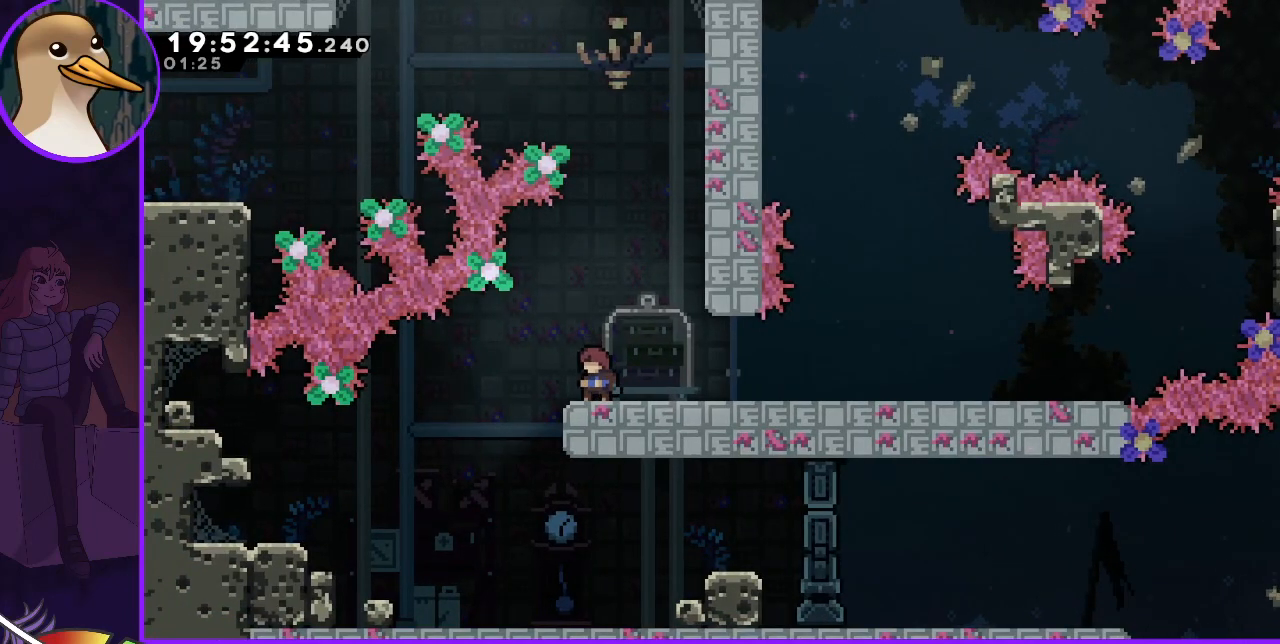
{"keys": [], "events": []}
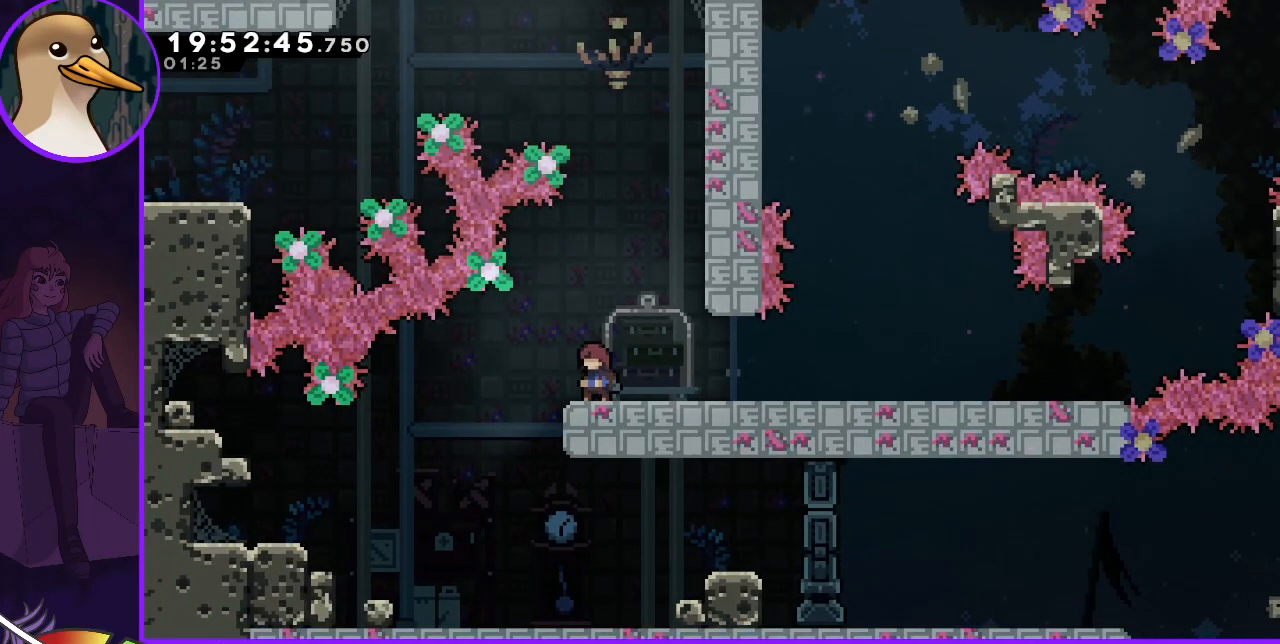
{"keys": [], "events": [[433, "down", "down"], [500, "down", "up"]]}
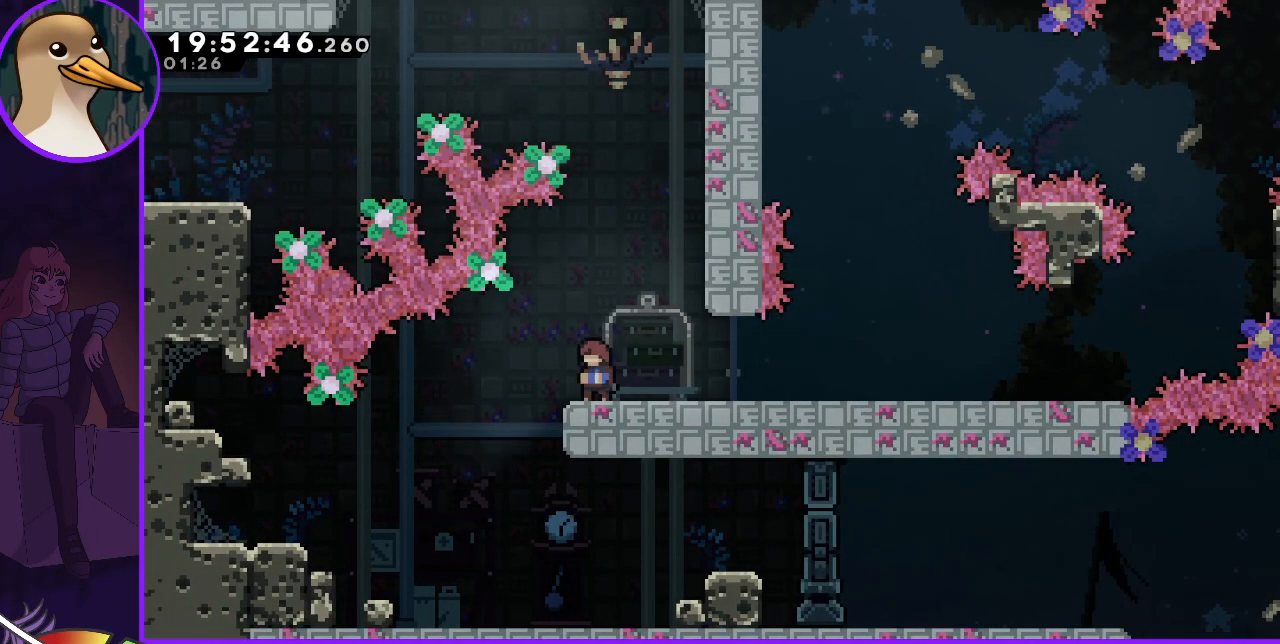
{"keys": [], "events": [[100, "down", "down"], [200, "down", "up"]]}
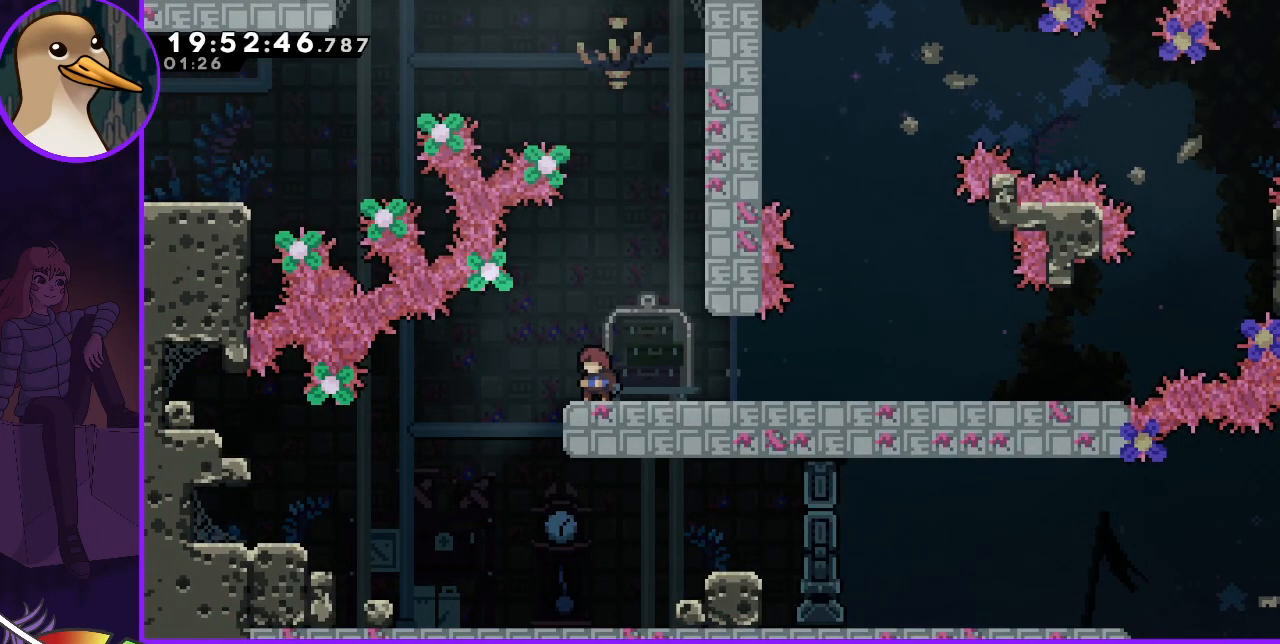
{"keys": ["left"], "events": [[333, "left", "down"]]}
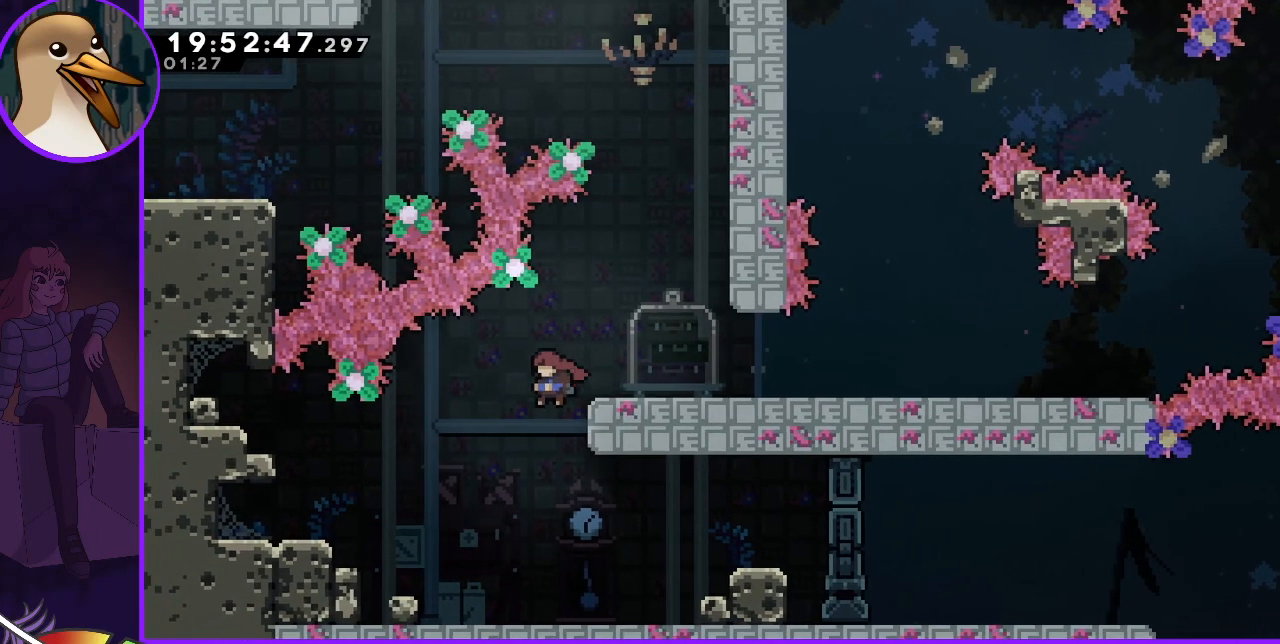
{"keys": ["left"], "events": [[300, "dash", "down"], [433, "dash", "up"]]}
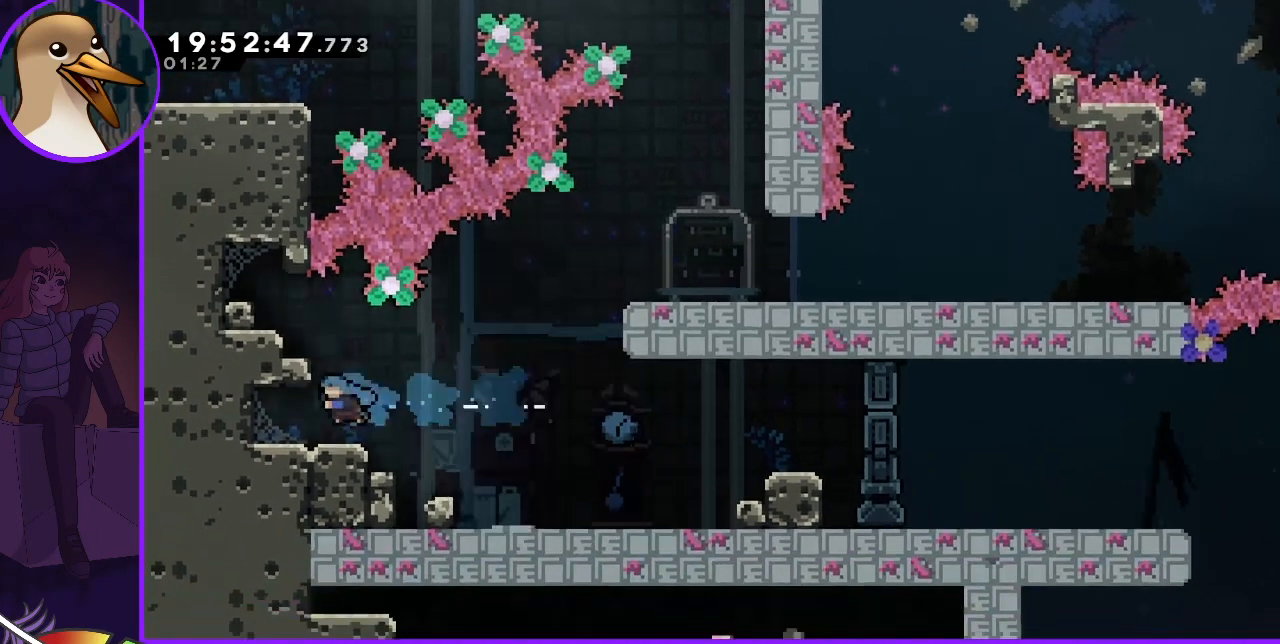
{"keys": ["left"], "events": [[233, "demo", "down"], [333, "demo", "up"]]}
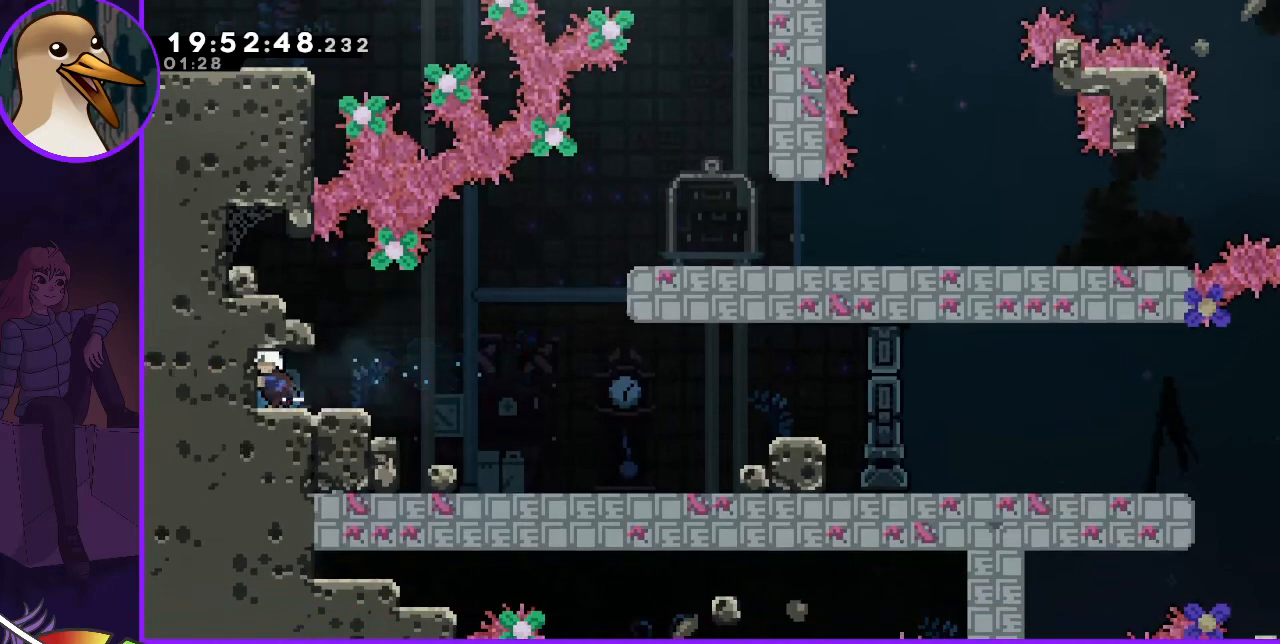
{"keys": ["grab", "jump", "left", "up"], "events": [[100, "left", "up"], [100, "right", "down"], [300, "right", "up"], [433, "jump", "down"], [500, "grab", "down"], [500, "left", "down"], [500, "up", "down"]]}
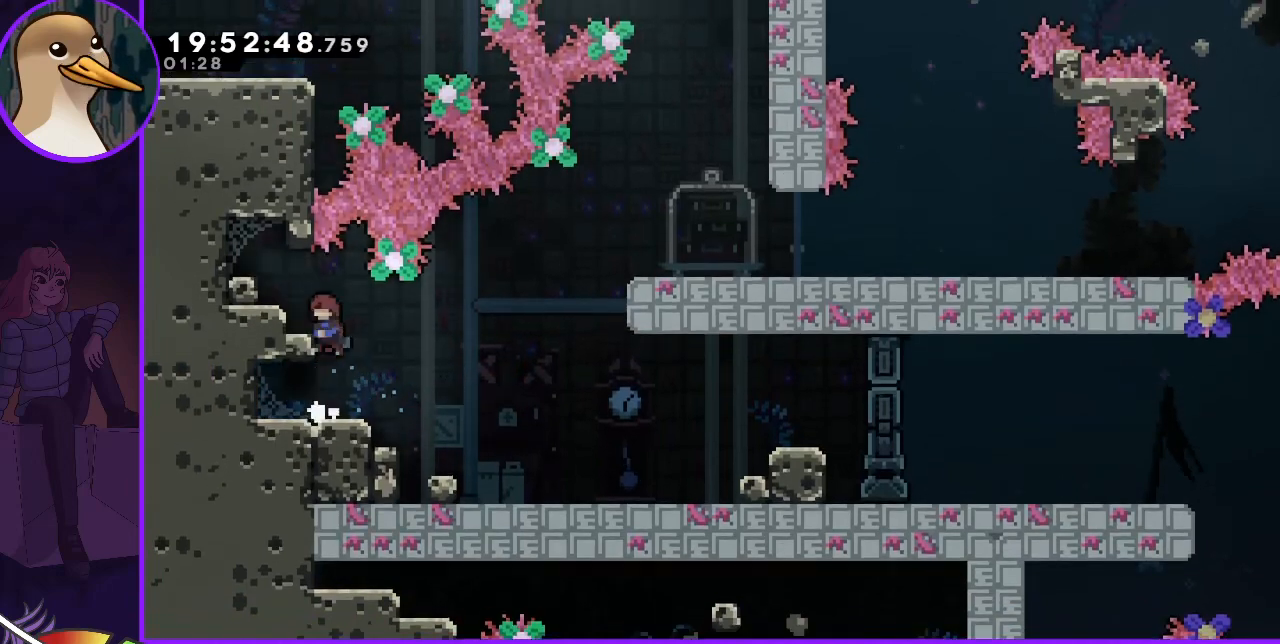
{"keys": ["dash", "left"], "events": [[67, "jump", "up"], [200, "jump", "down"], [367, "jump", "up"], [467, "grab", "up"], [467, "up", "up"], [500, "dash", "down"]]}
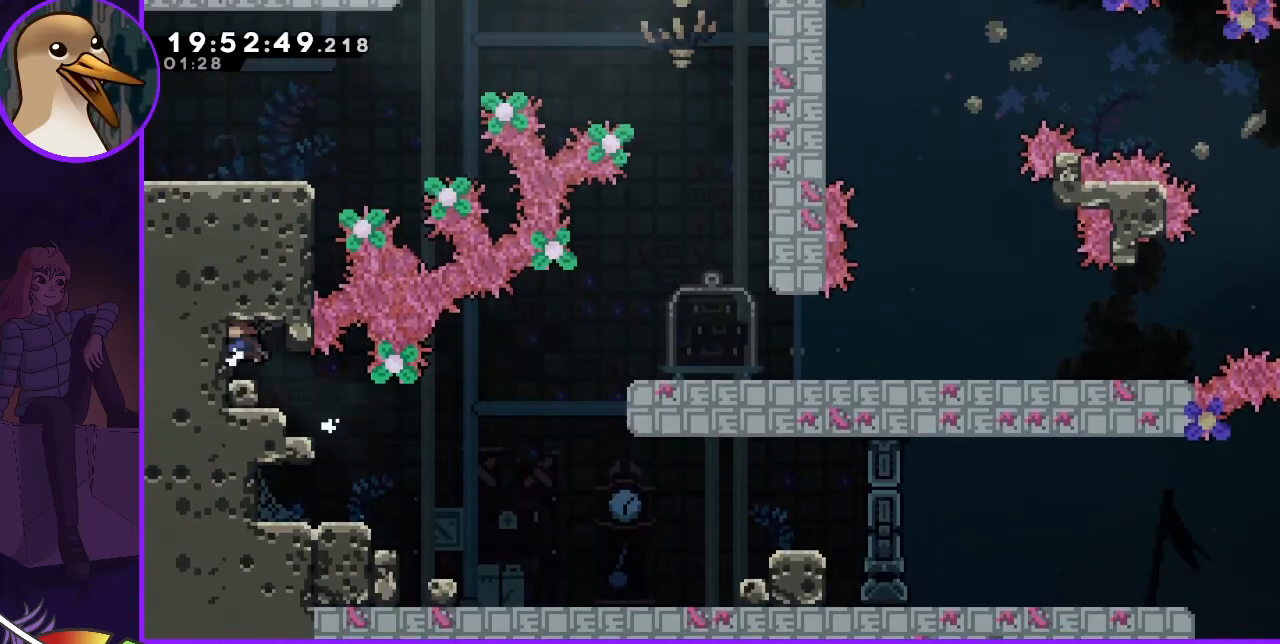
{"keys": ["dash", "left"], "events": [[100, "dash", "up"], [300, "left", "up"], [500, "dash", "down"], [500, "left", "down"]]}
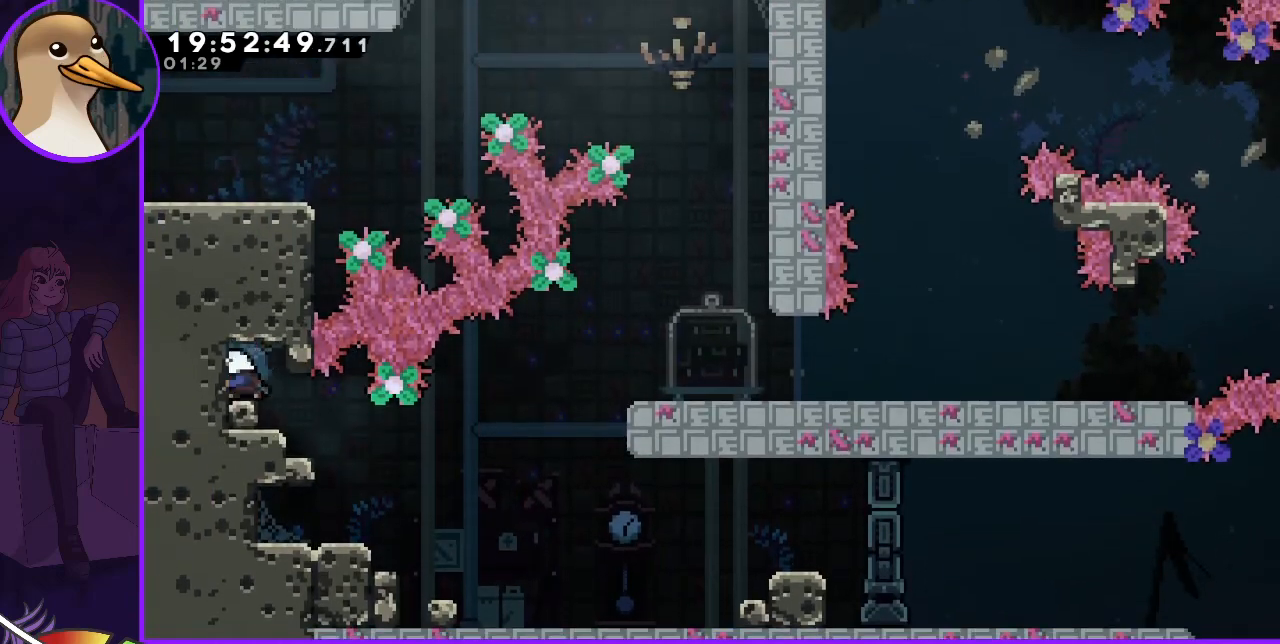
{"keys": [], "events": [[167, "dash", "up"], [233, "left", "up"]]}
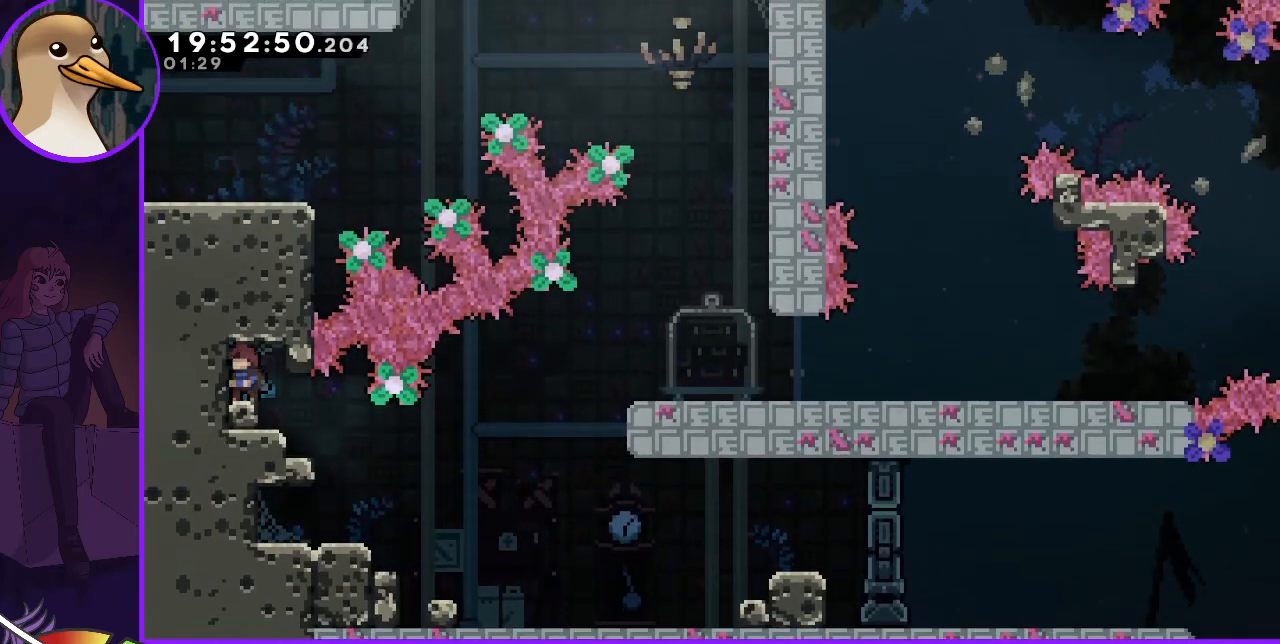
{"keys": ["right"], "events": [[33, "up", "down"], [67, "dash", "down"], [200, "dash", "up"], [333, "up", "up"], [400, "right", "down"]]}
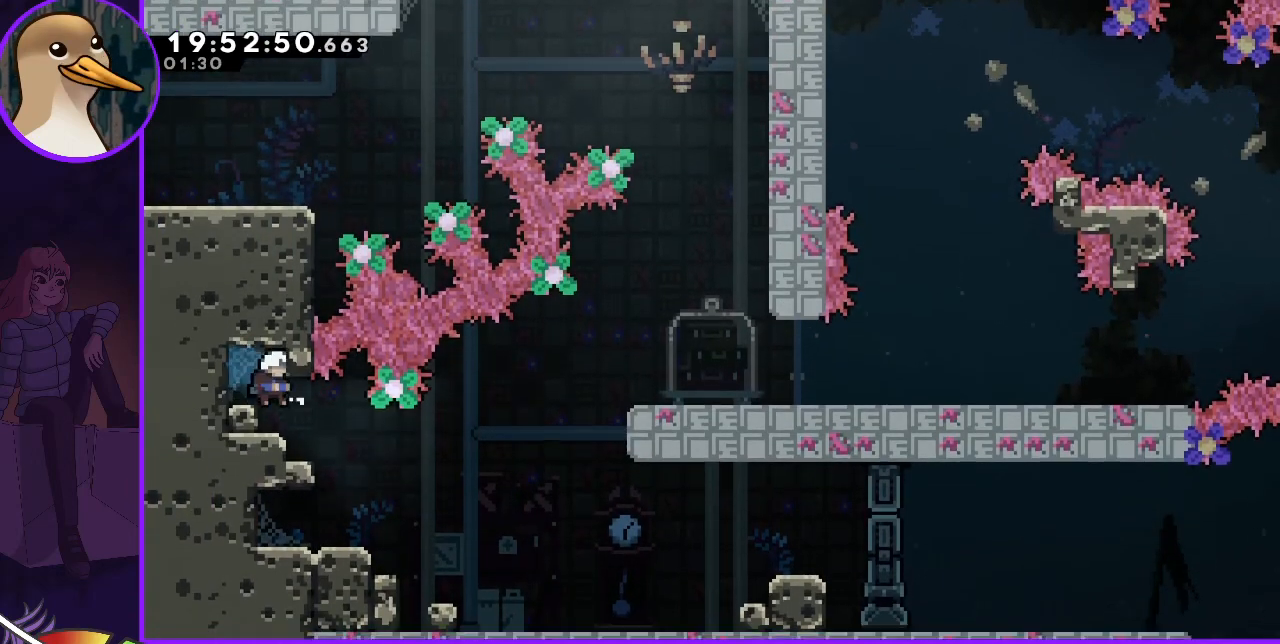
{"keys": ["right"], "events": [[33, "right", "up"], [133, "right", "down"], [267, "right", "up"], [367, "right", "down"]]}
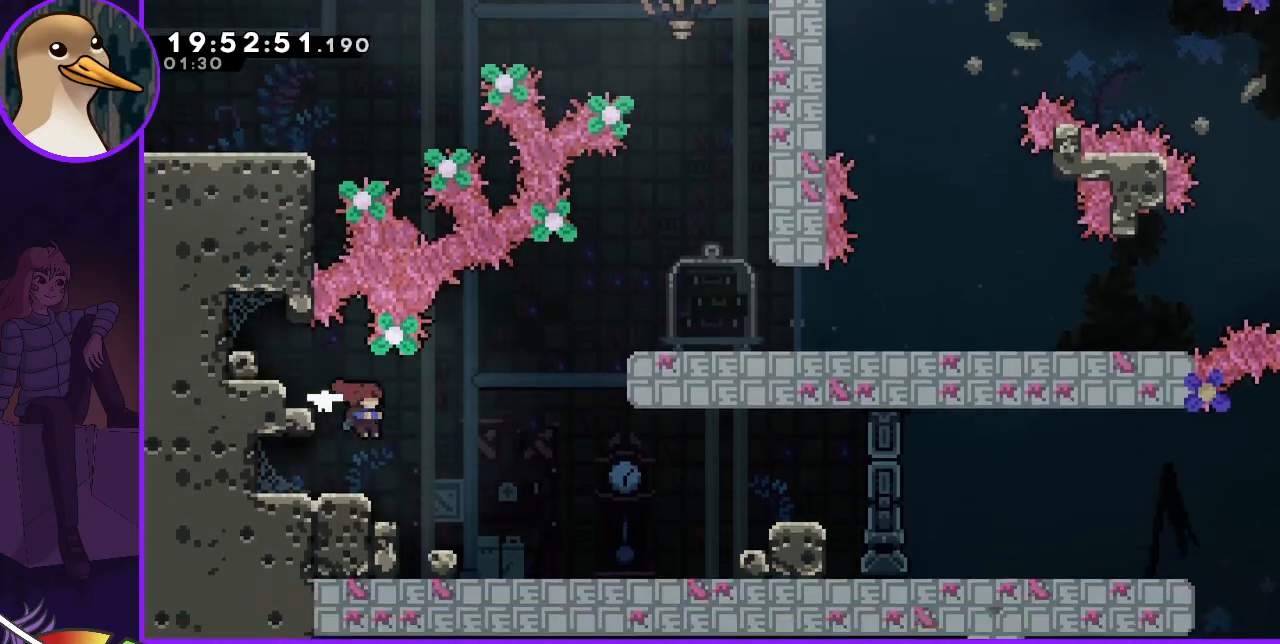
{"keys": ["jump", "right"], "events": [[100, "right", "up"], [300, "right", "down"], [467, "jump", "down"]]}
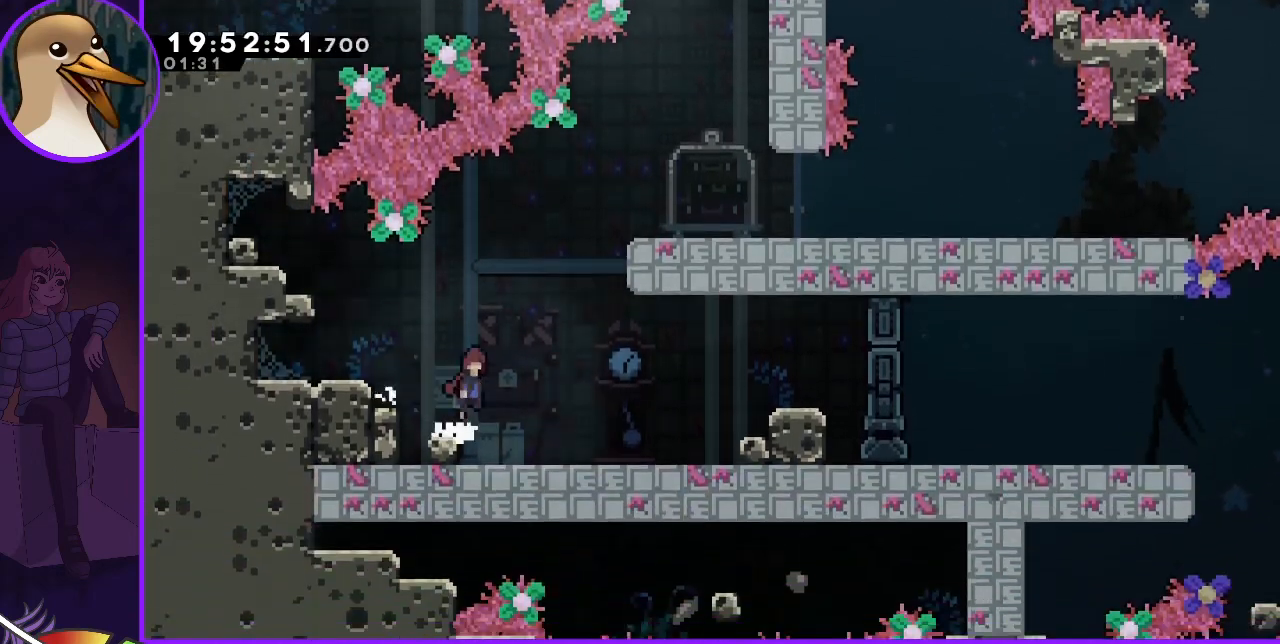
{"keys": ["grab", "jump", "right", "up"], "events": [[200, "dash", "down"], [200, "up", "down"], [267, "jump", "up"], [400, "dash", "up"], [400, "grab", "down"], [500, "jump", "down"]]}
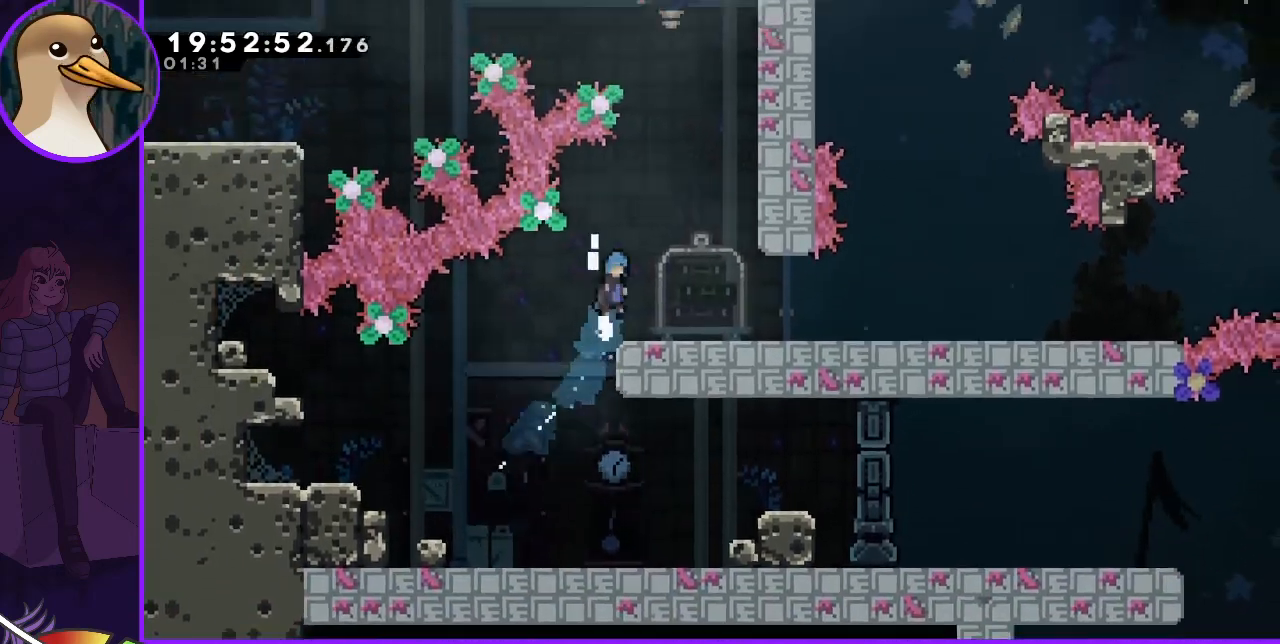
{"keys": ["right"], "events": [[33, "jump2", "down"], [167, "grab", "up"], [167, "jump", "up"], [167, "jump2", "up"], [233, "up", "up"]]}
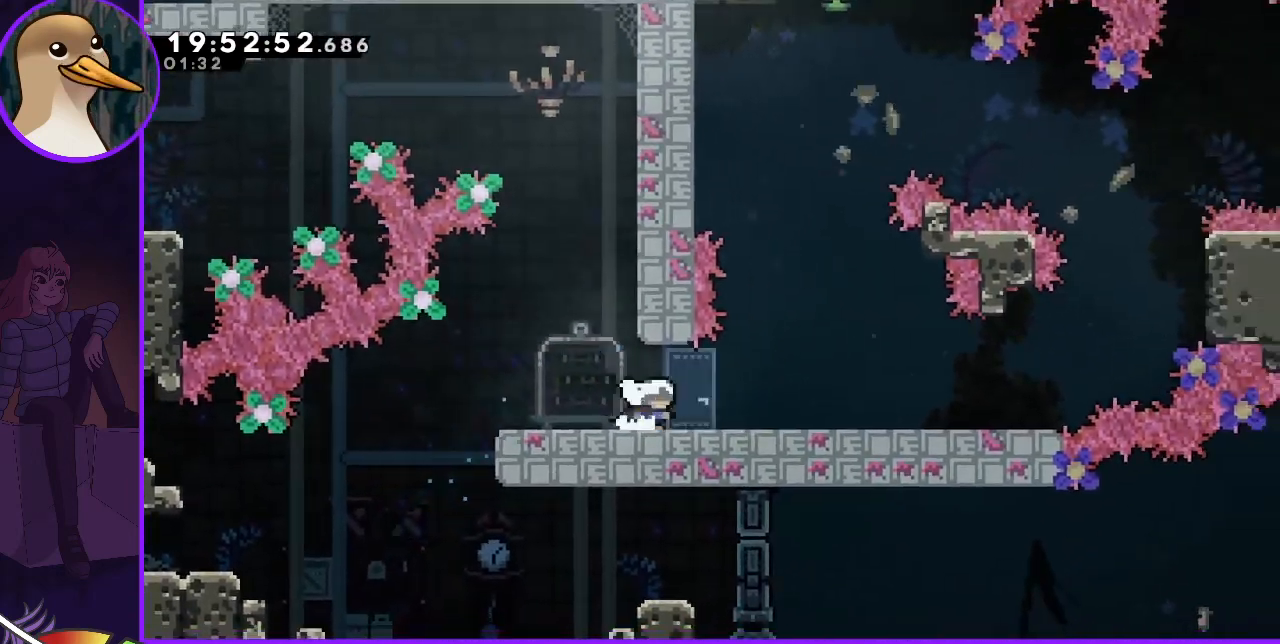
{"keys": ["right"], "events": []}
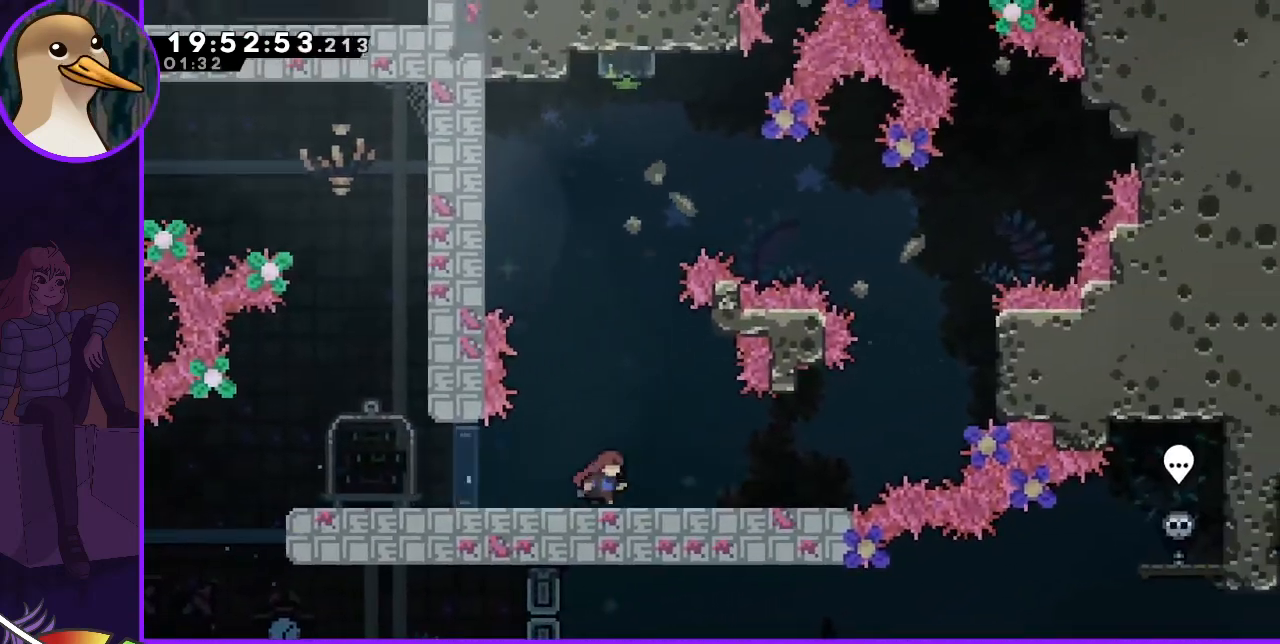
{"keys": [], "events": [[433, "right", "up"]]}
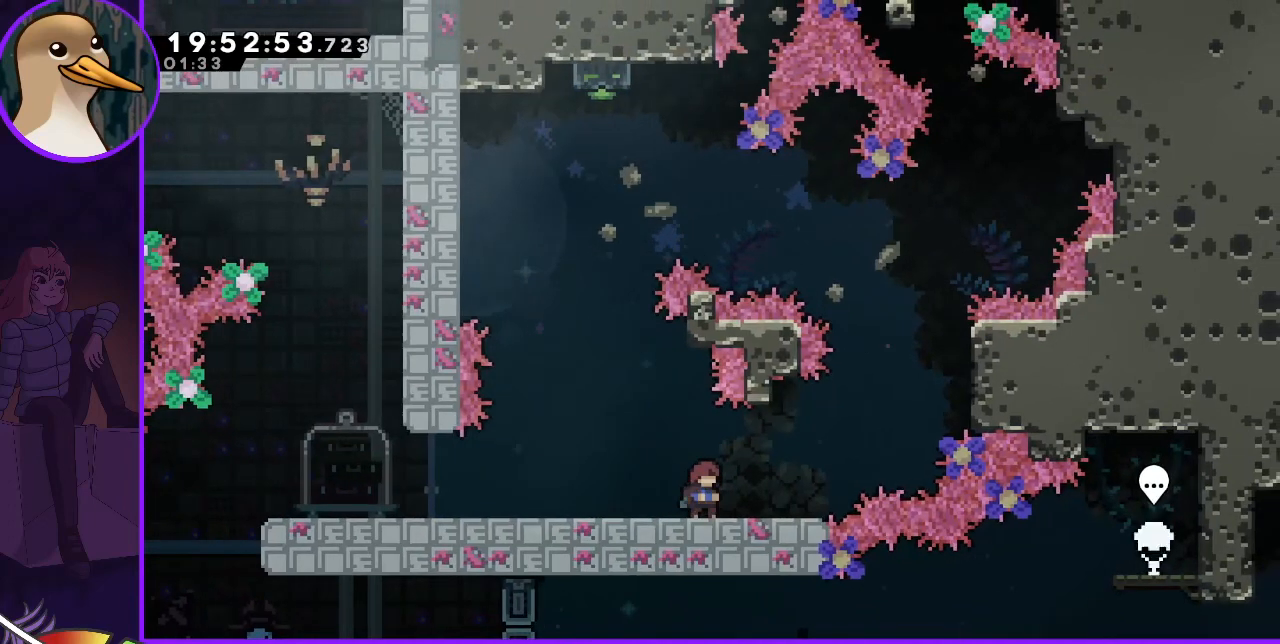
{"keys": [], "events": [[233, "left", "down"], [500, "left", "up"]]}
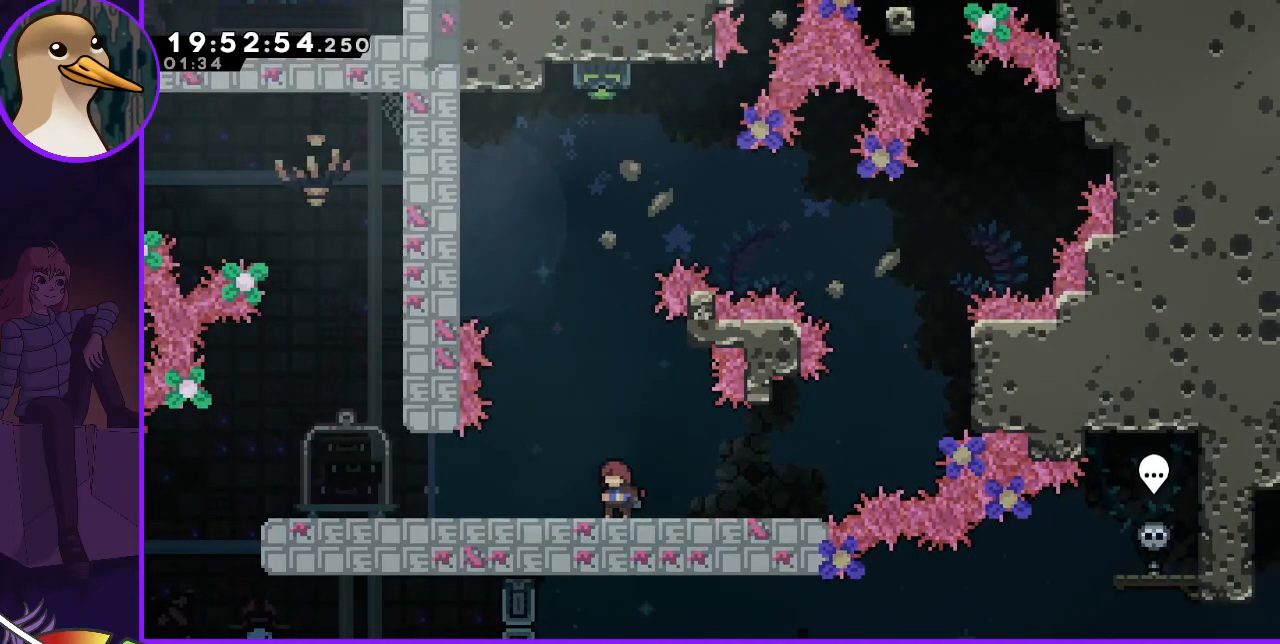
{"keys": [], "events": [[433, "left", "down"], [467, "left", "up"]]}
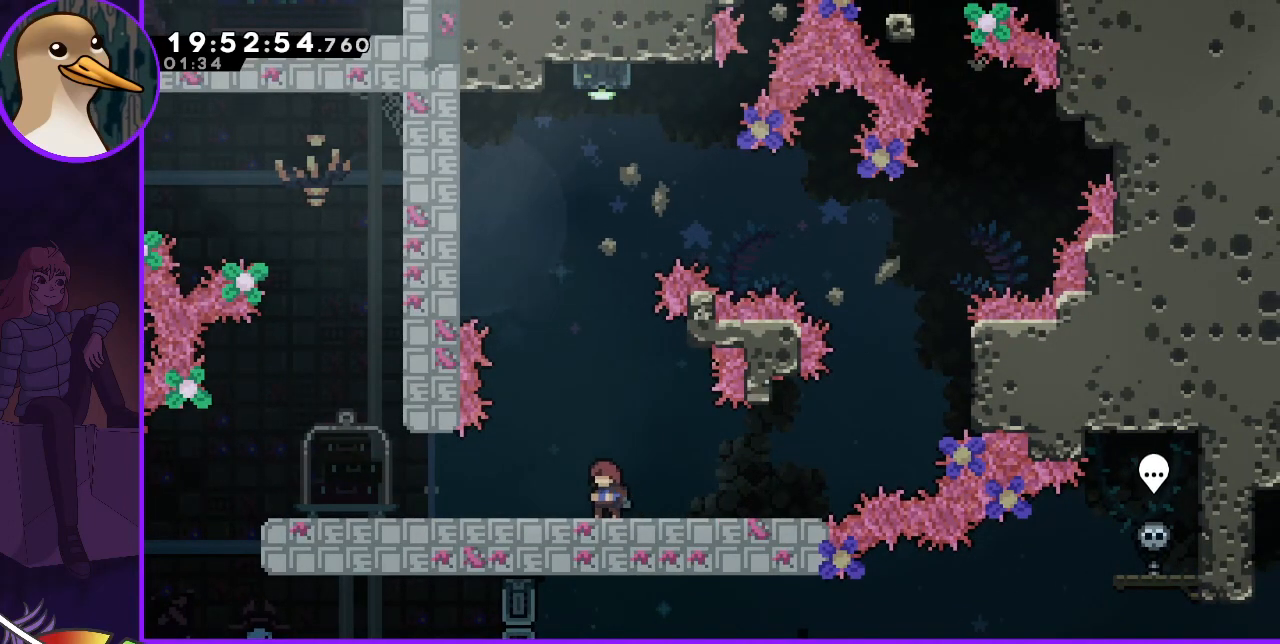
{"keys": ["jump"], "events": [[200, "jump", "down"]]}
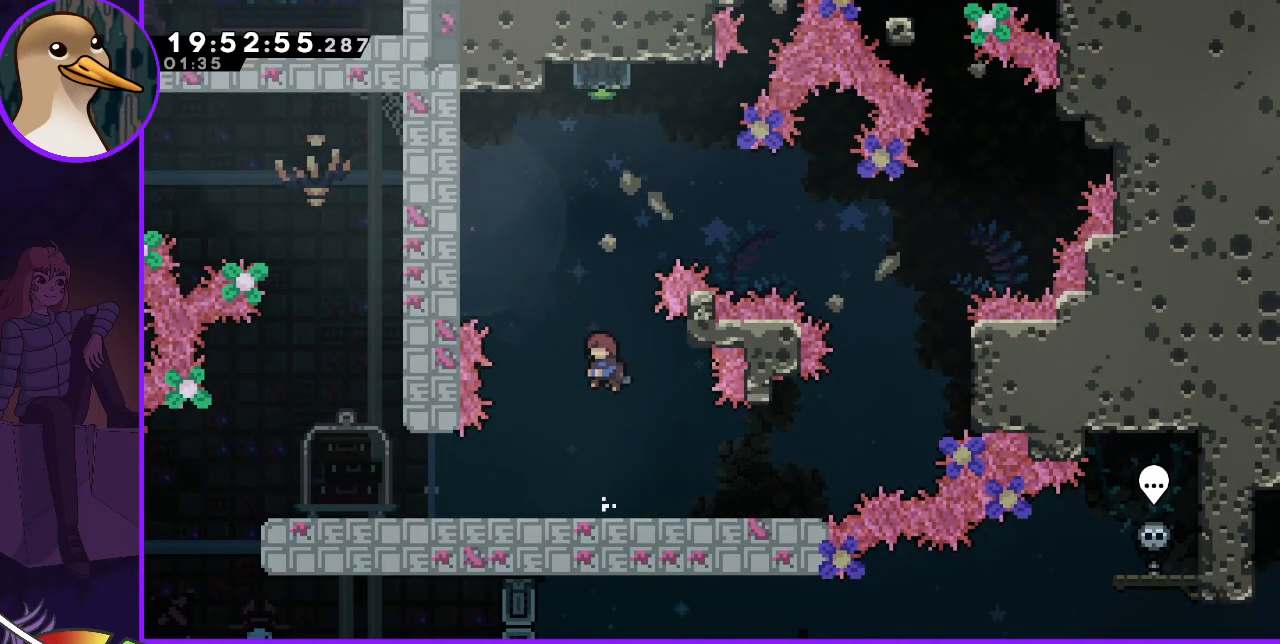
{"keys": ["dash", "jump", "up"], "events": [[233, "dash", "down"], [233, "up", "down"]]}
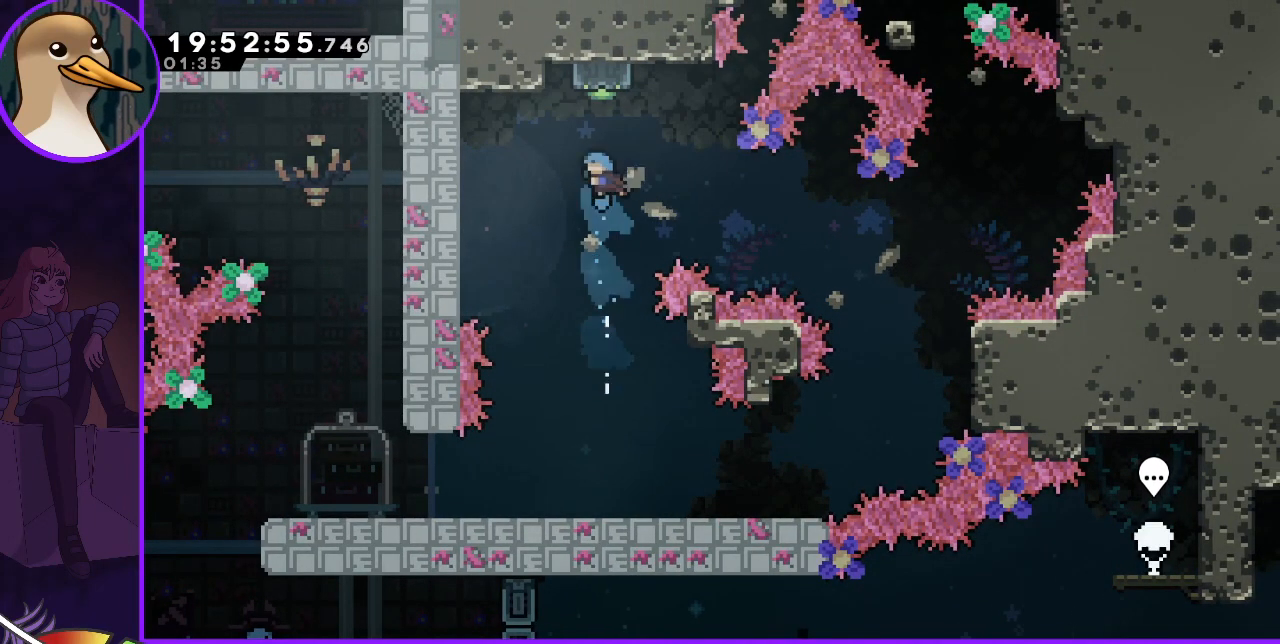
{"keys": ["jump"], "events": [[467, "dash", "up"], [467, "up", "up"]]}
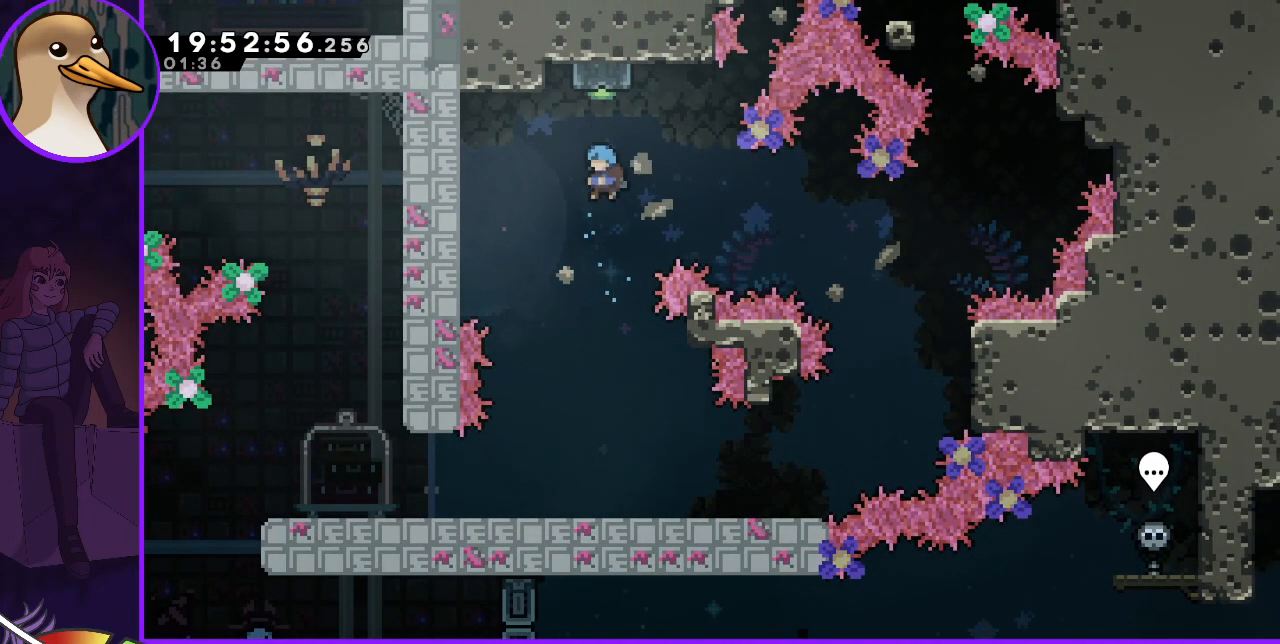
{"keys": ["down"], "events": [[33, "jump", "up"], [67, "down", "down"]]}
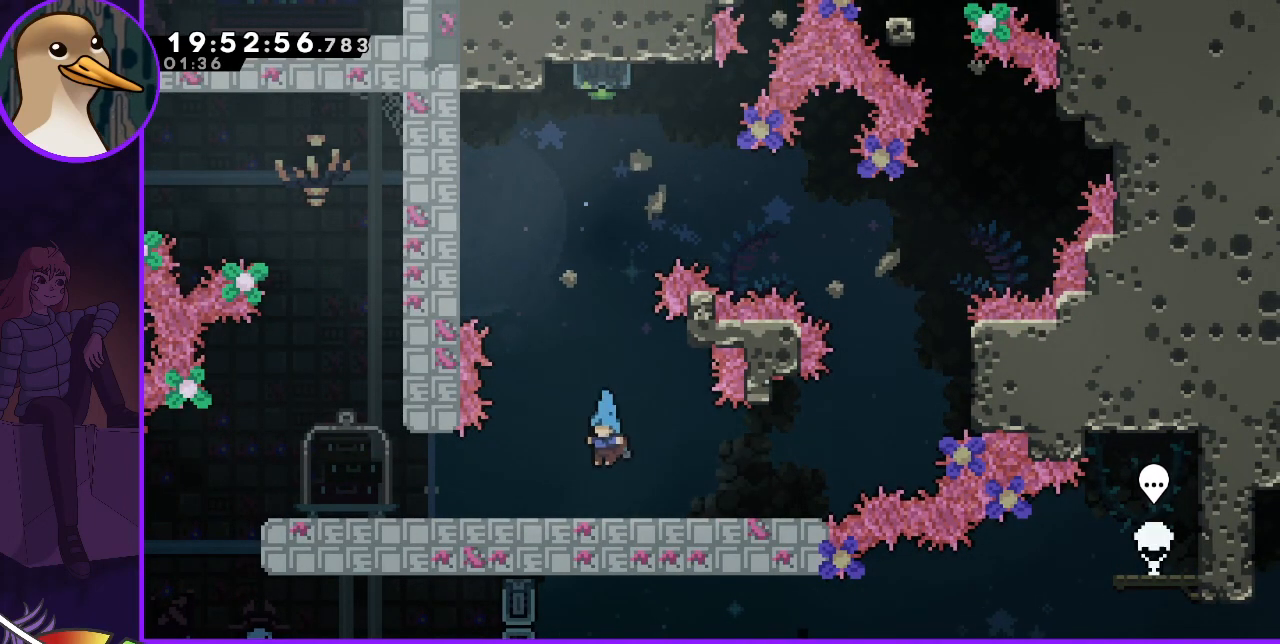
{"keys": [], "events": [[233, "down", "up"]]}